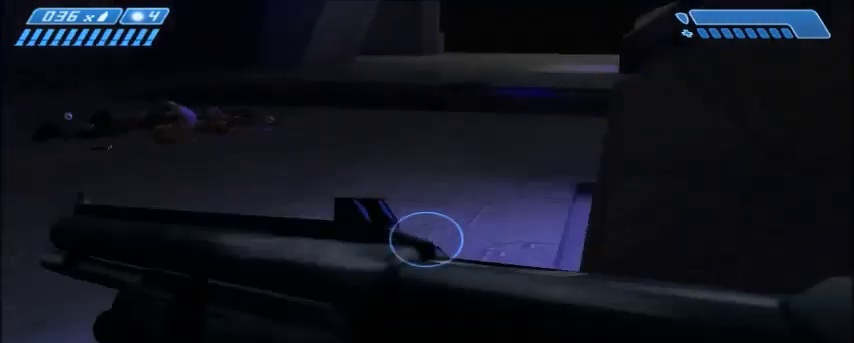
Gameplay with keyboard and mouse; each line is a JSON object with the keys and mouse buttons held at the frame after it. "events" lists presses ("down") and releases ("up") of "1", "2", "3", "4", "5", "a", "alt", "c", "ctrl", "d", "e", "f", "q", "r", "s", "shift", "space", "tab", "v", "w", "x", "z", "mouse_left", "mouse_middle", "mouse_right", "mouse_wheel_up" and "mouse_wheel_down" between this image and that frame as [ms after this image, input, new state], when the widget could be followed in between. "mouse_left", "mouse_middle", "mouse_right", "mouse_wheel_up", "mouse_wheel_down" = the "left", "middle", "right", "wheel_up", "wheel_down" buttons of the "mouse" list. No other keys are recorded. Mouse movement is not recorded.
{"keys": ["w"], "mouse": [], "events": [[100, "a", "up"]]}
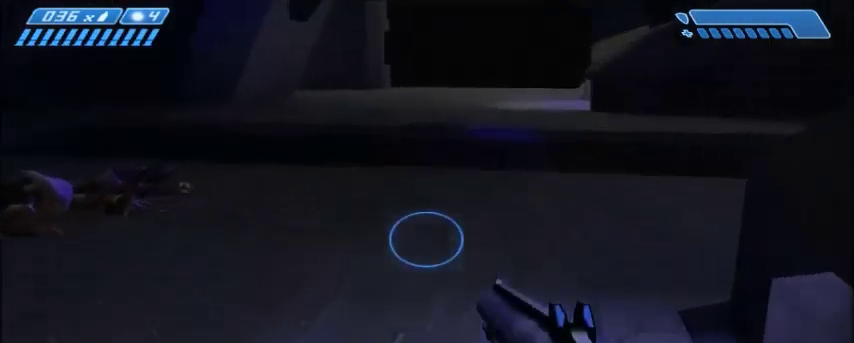
{"keys": ["w"], "mouse": [], "events": [[100, "mouse_left", "down"], [166, "d", "down"], [233, "mouse_left", "up"], [300, "d", "up"]]}
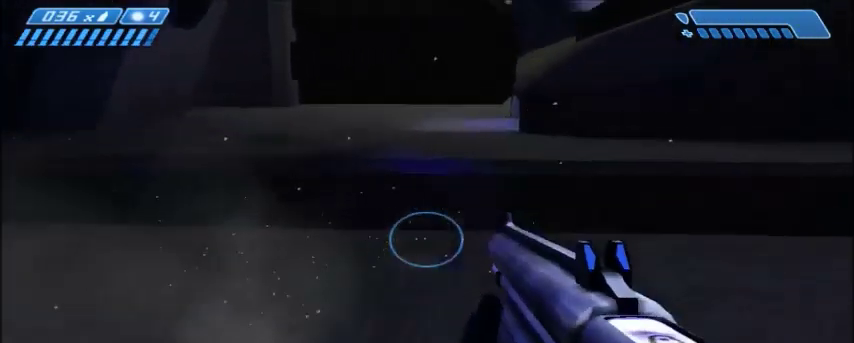
{"keys": ["w"], "mouse": [], "events": []}
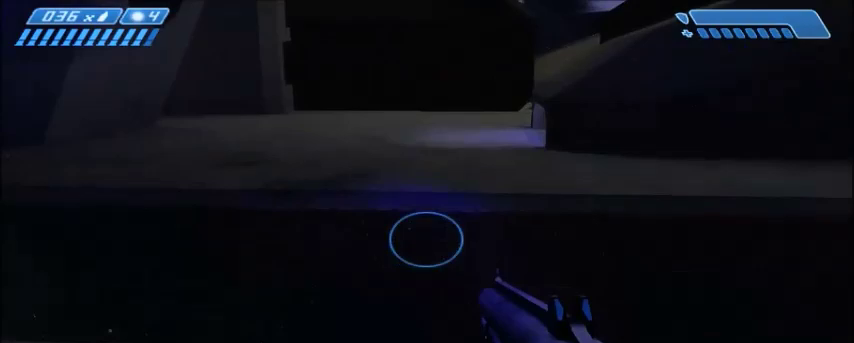
{"keys": ["w"], "mouse": ["left"], "events": [[367, "space", "down"], [500, "mouse_left", "down"], [500, "space", "up"]]}
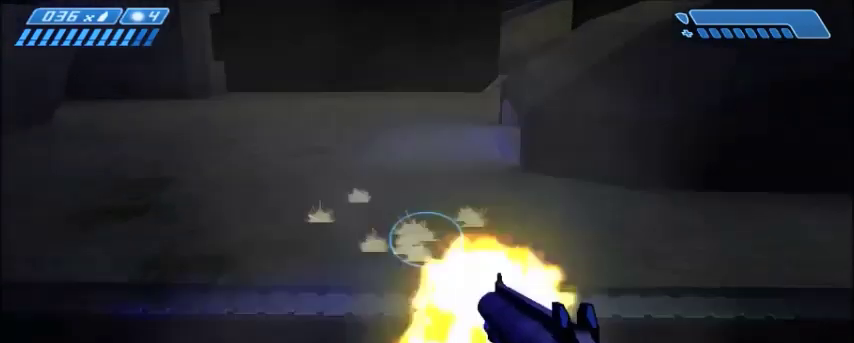
{"keys": ["w"], "mouse": [], "events": [[134, "mouse_left", "up"]]}
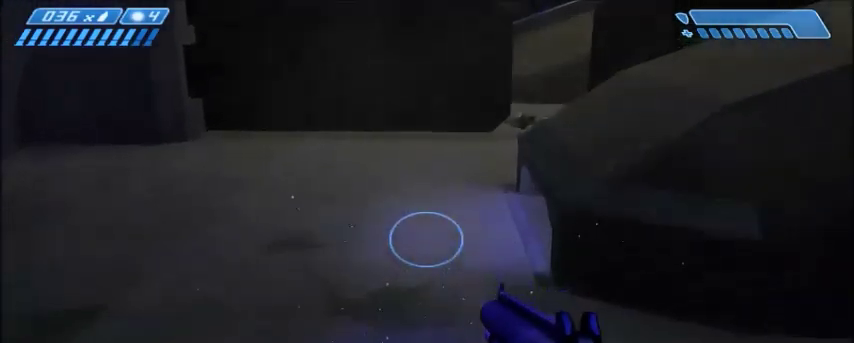
{"keys": ["w"], "mouse": [], "events": [[100, "mouse_left", "down"], [233, "mouse_left", "up"], [367, "mouse_left", "down"], [500, "mouse_left", "up"]]}
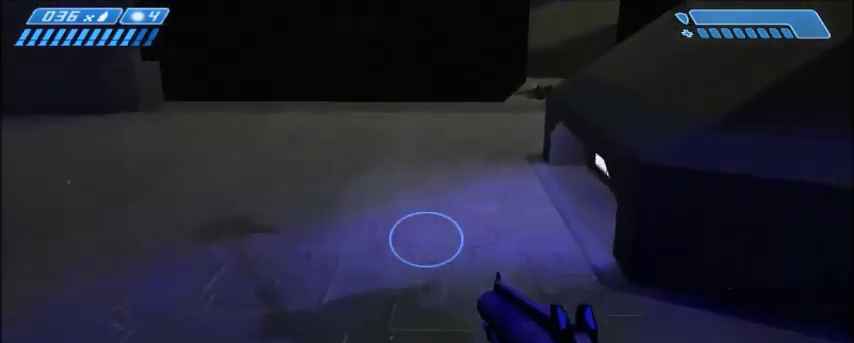
{"keys": ["w"], "mouse": [], "events": [[100, "mouse_left", "down"], [200, "mouse_left", "up"]]}
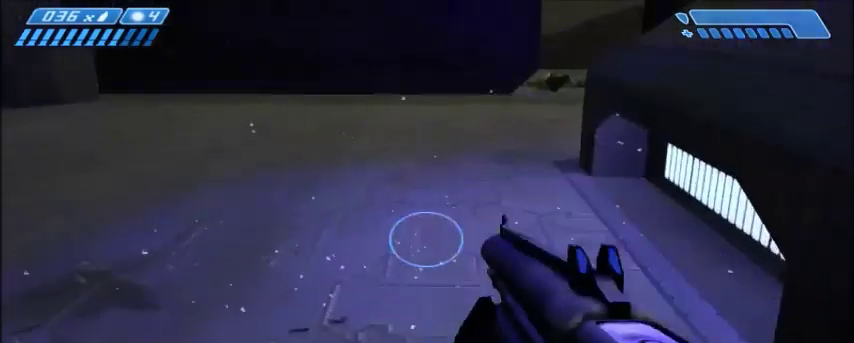
{"keys": ["w"], "mouse": [], "events": []}
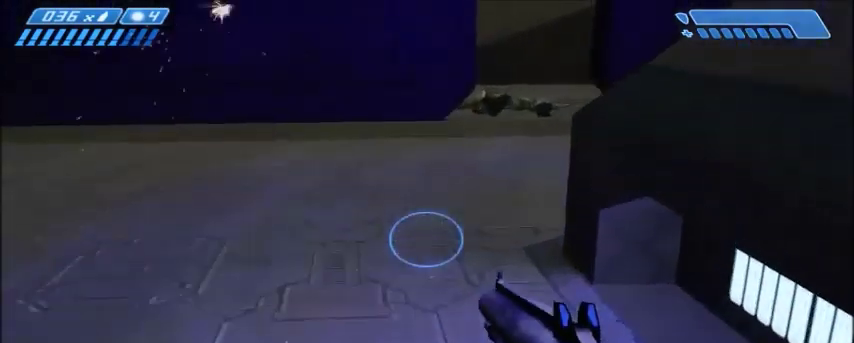
{"keys": ["w"], "mouse": [], "events": []}
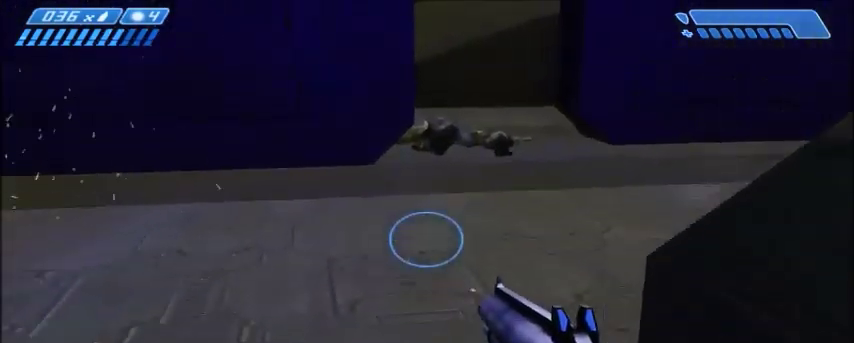
{"keys": ["w"], "mouse": [], "events": []}
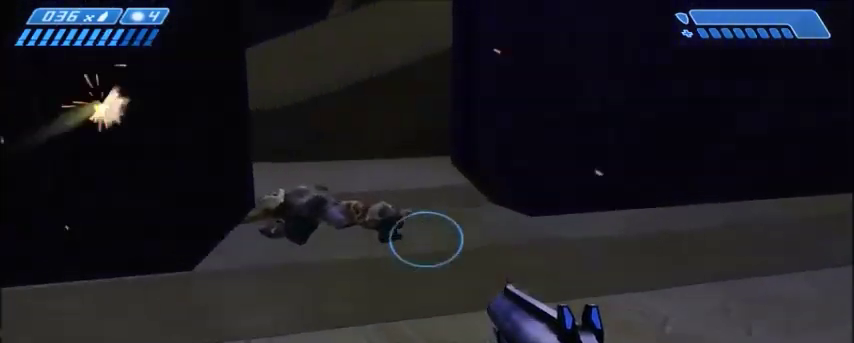
{"keys": ["w"], "mouse": [], "events": []}
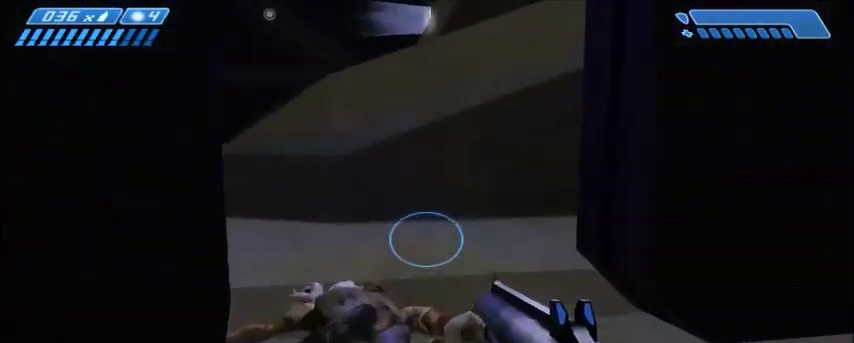
{"keys": ["w"], "mouse": [], "events": []}
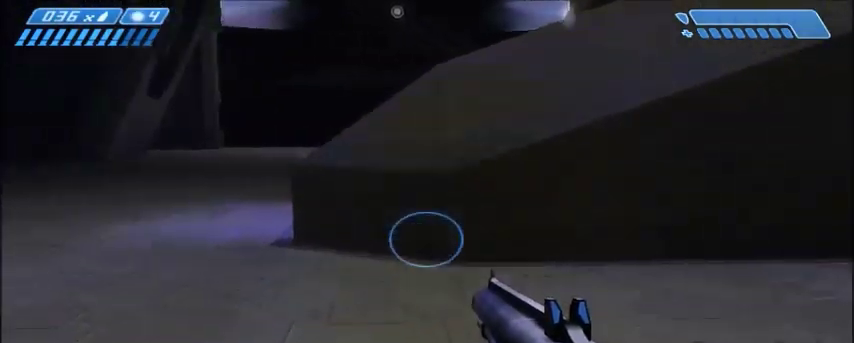
{"keys": ["w"], "mouse": [], "events": []}
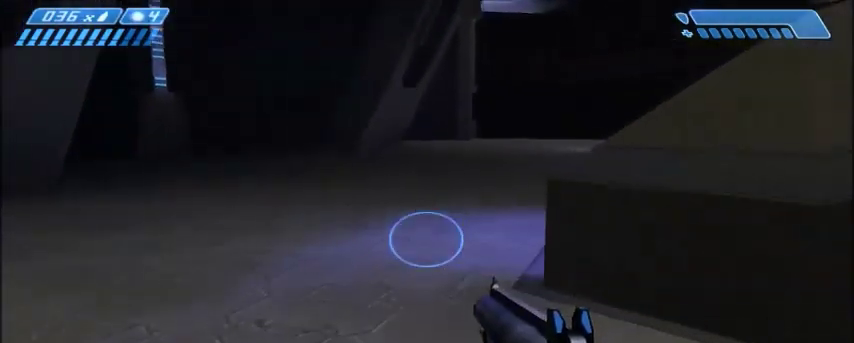
{"keys": ["w"], "mouse": [], "events": []}
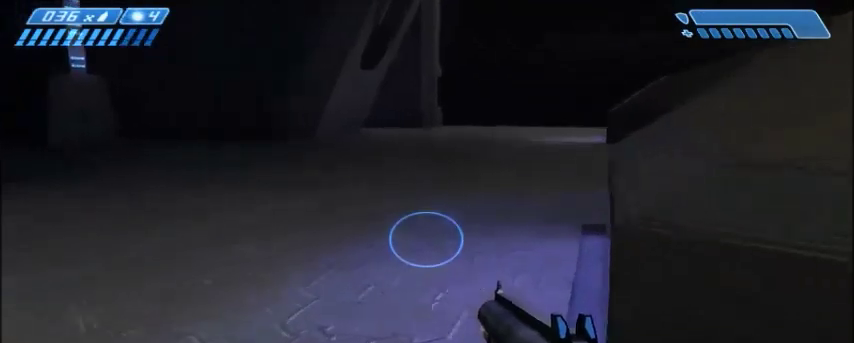
{"keys": ["w"], "mouse": [], "events": []}
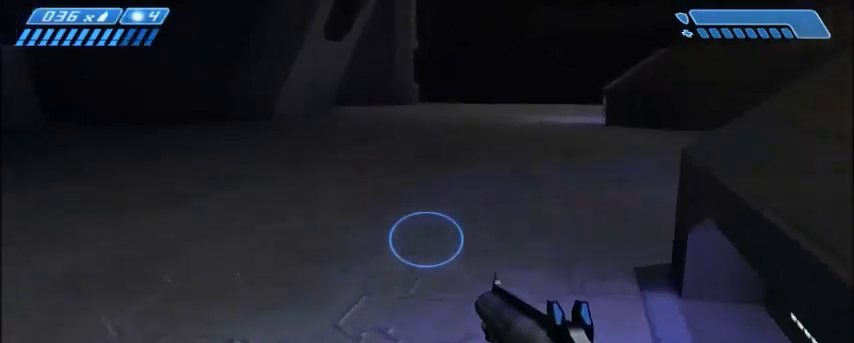
{"keys": ["w"], "mouse": [], "events": []}
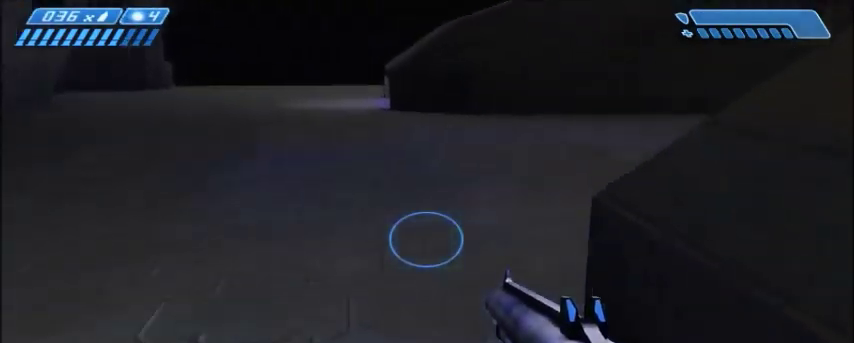
{"keys": ["w"], "mouse": [], "events": [[200, "tab", "down"], [367, "tab", "up"]]}
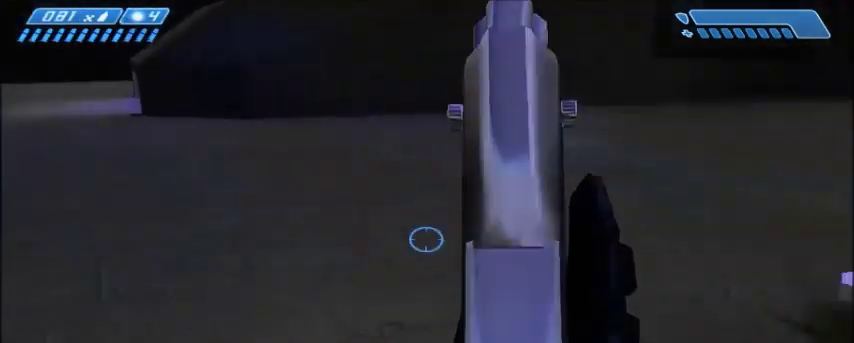
{"keys": ["w"], "mouse": [], "events": [[166, "a", "down"], [333, "a", "up"]]}
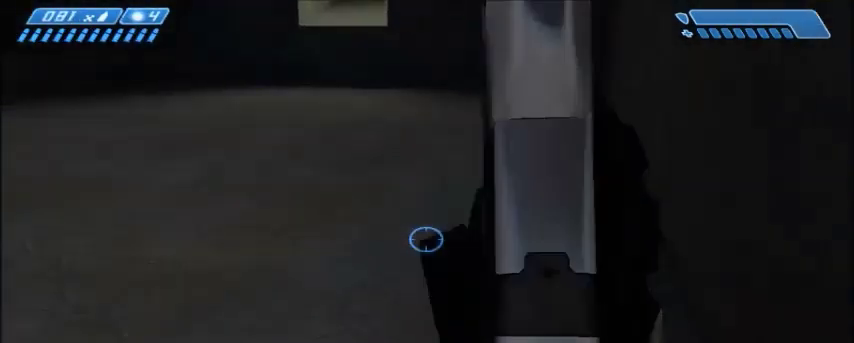
{"keys": ["s"], "mouse": [], "events": [[167, "d", "down"], [234, "w", "up"], [334, "s", "down"], [434, "d", "up"]]}
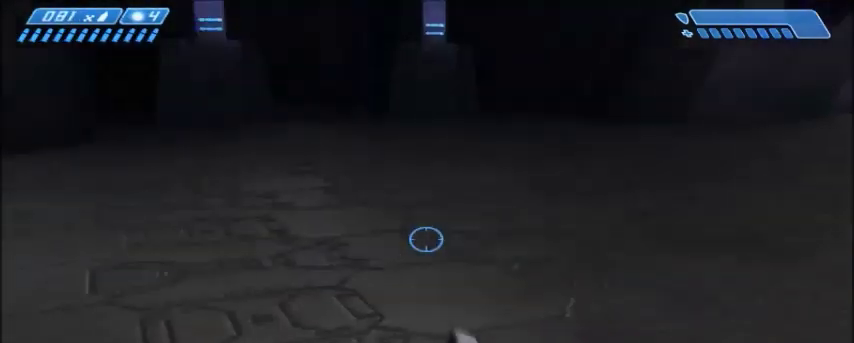
{"keys": [], "mouse": [], "events": [[433, "s", "up"]]}
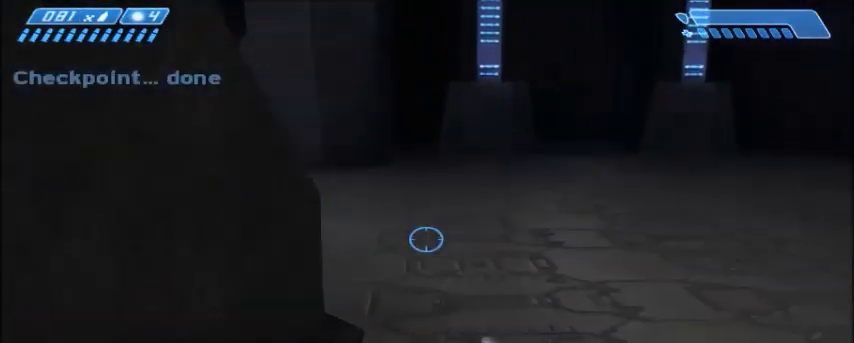
{"keys": ["w"], "mouse": [], "events": [[200, "w", "down"]]}
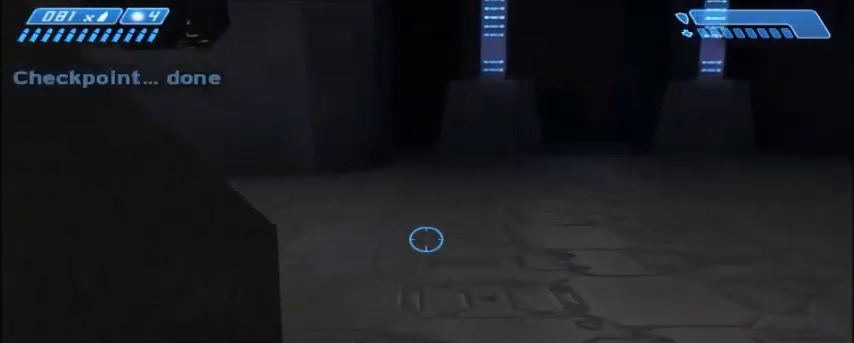
{"keys": ["d", "w"], "mouse": [], "events": [[500, "d", "down"]]}
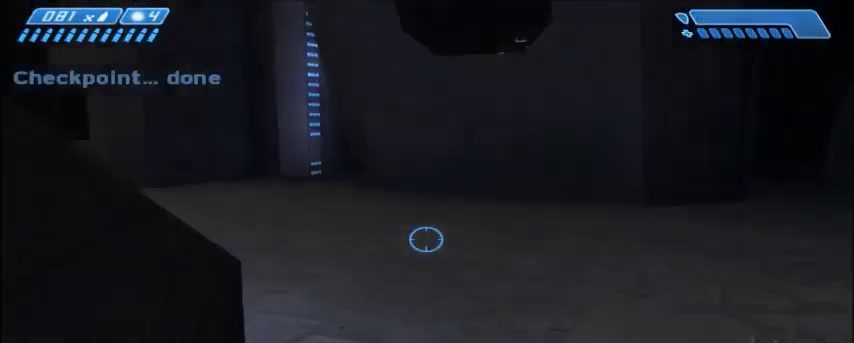
{"keys": ["d", "w"], "mouse": [], "events": []}
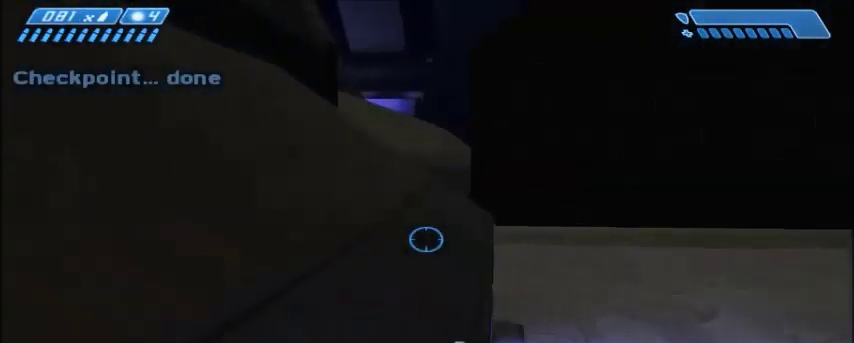
{"keys": ["w"], "mouse": [], "events": [[301, "d", "up"]]}
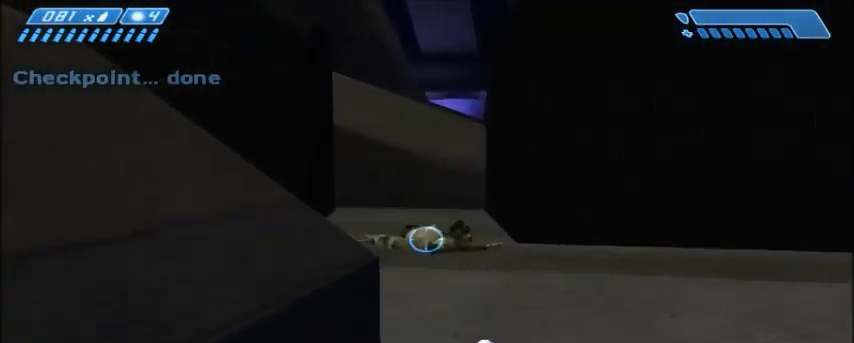
{"keys": ["w"], "mouse": [], "events": []}
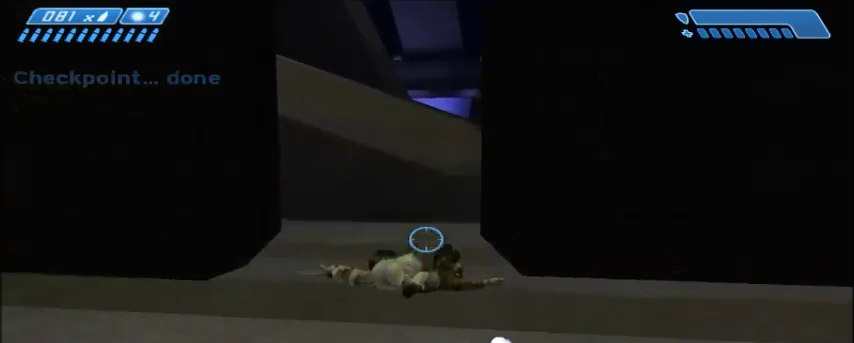
{"keys": ["a", "w"], "mouse": [], "events": [[200, "a", "down"]]}
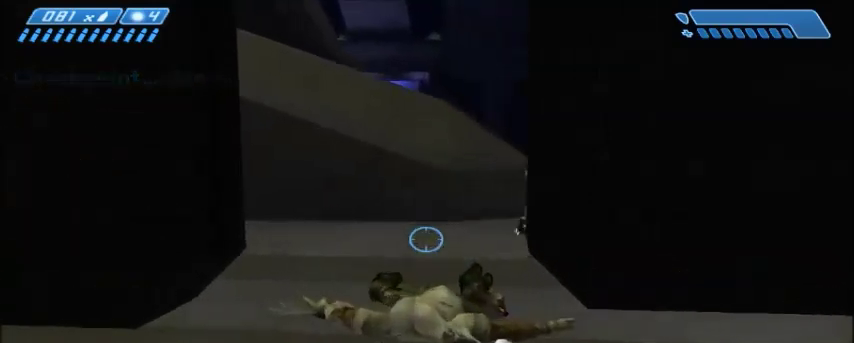
{"keys": ["w"], "mouse": [], "events": [[500, "a", "up"]]}
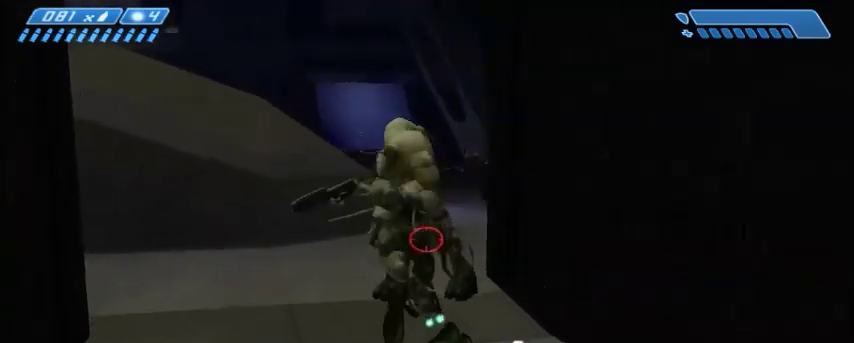
{"keys": ["a"], "mouse": [], "events": [[134, "mouse_left", "down"], [234, "mouse_left", "up"], [301, "w", "up"], [501, "a", "down"]]}